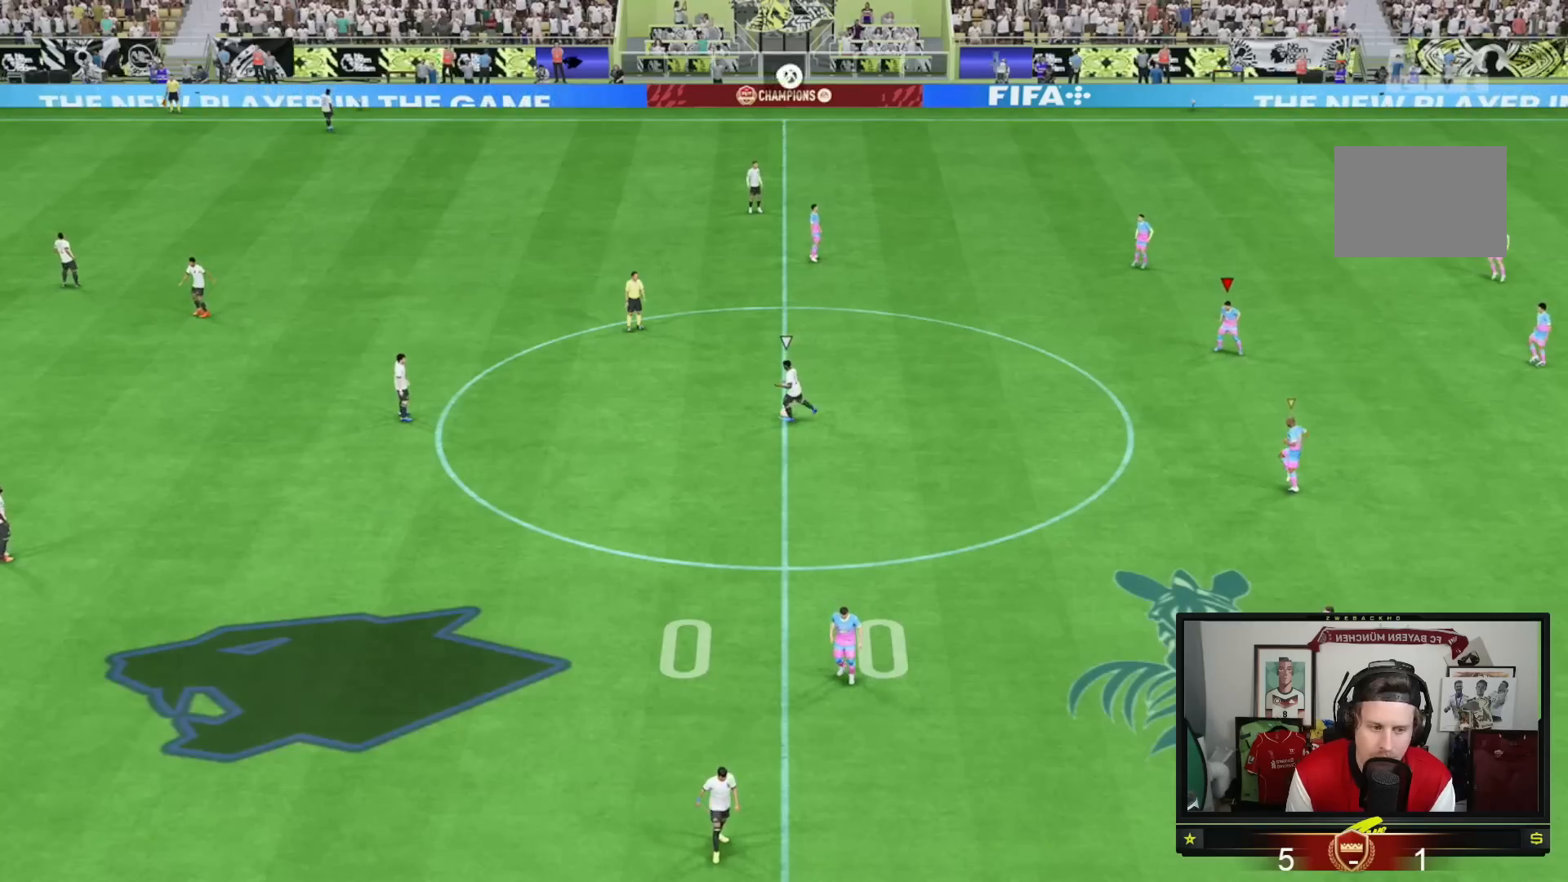
Gameplay with a controller (Xbox layout); each line is a JSON object with the inputs held at the frame after it. "events" lists button and stick changes between this image and that frame as [ms after this image, input, new state], when the widget could be followed in between. Not read: L3 R3.
{"buttons": [], "left_stick": "center", "right_stick": "center", "events": []}
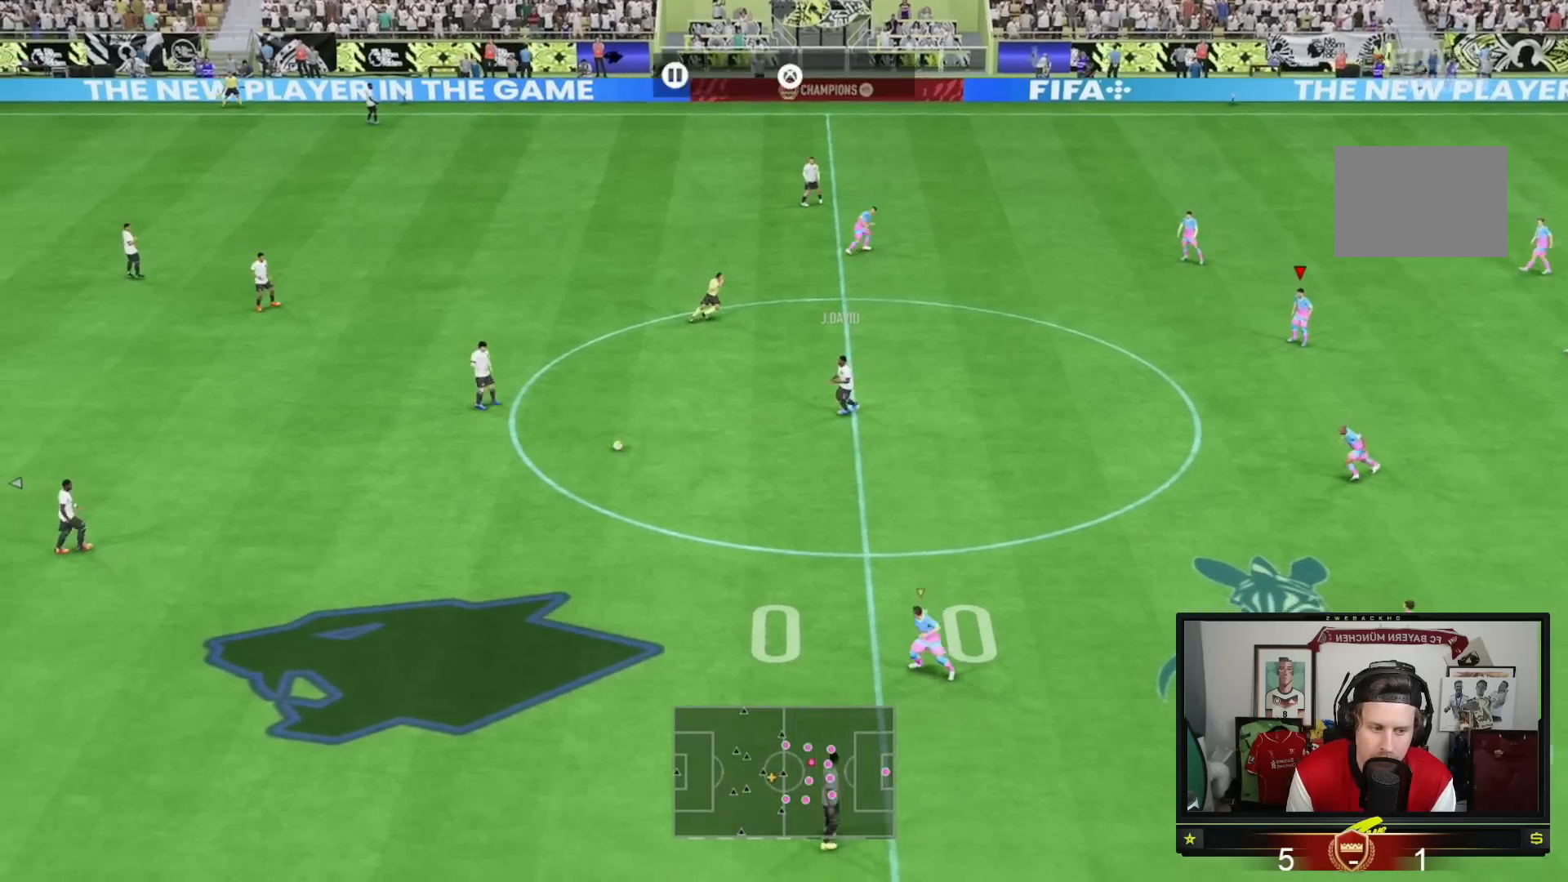
{"buttons": ["L1", "R2"], "left_stick": "left", "right_stick": "center", "events": [[267, "left_stick", "left"], [401, "R2", "down"], [468, "L1", "down"]]}
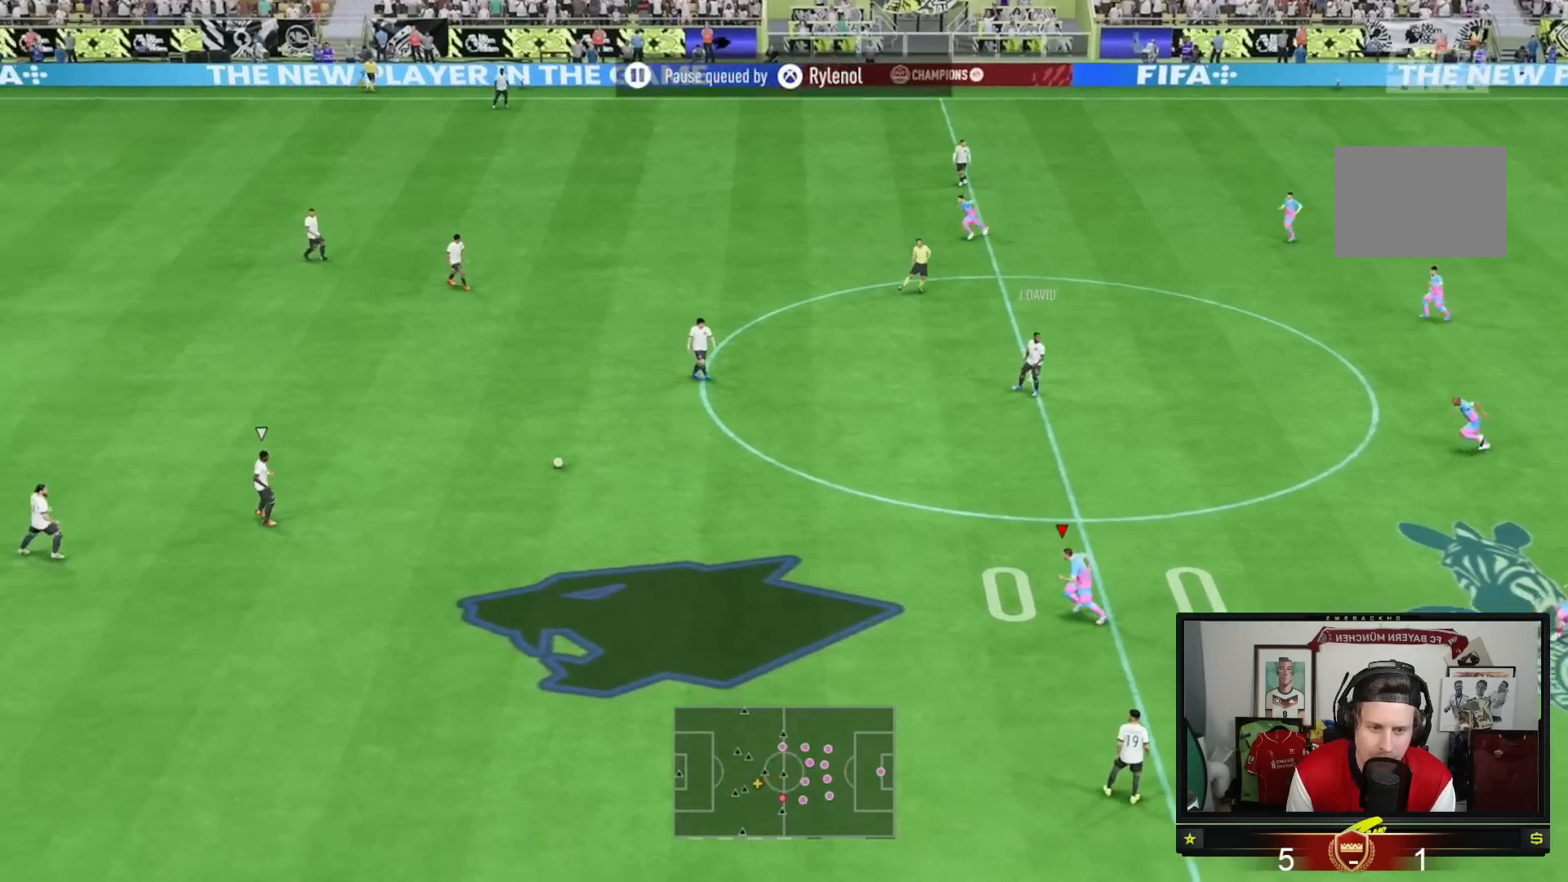
{"buttons": ["R2"], "left_stick": "left", "right_stick": "center", "events": [[33, "left_stick", "up-left"], [100, "L1", "up"], [467, "left_stick", "left"]]}
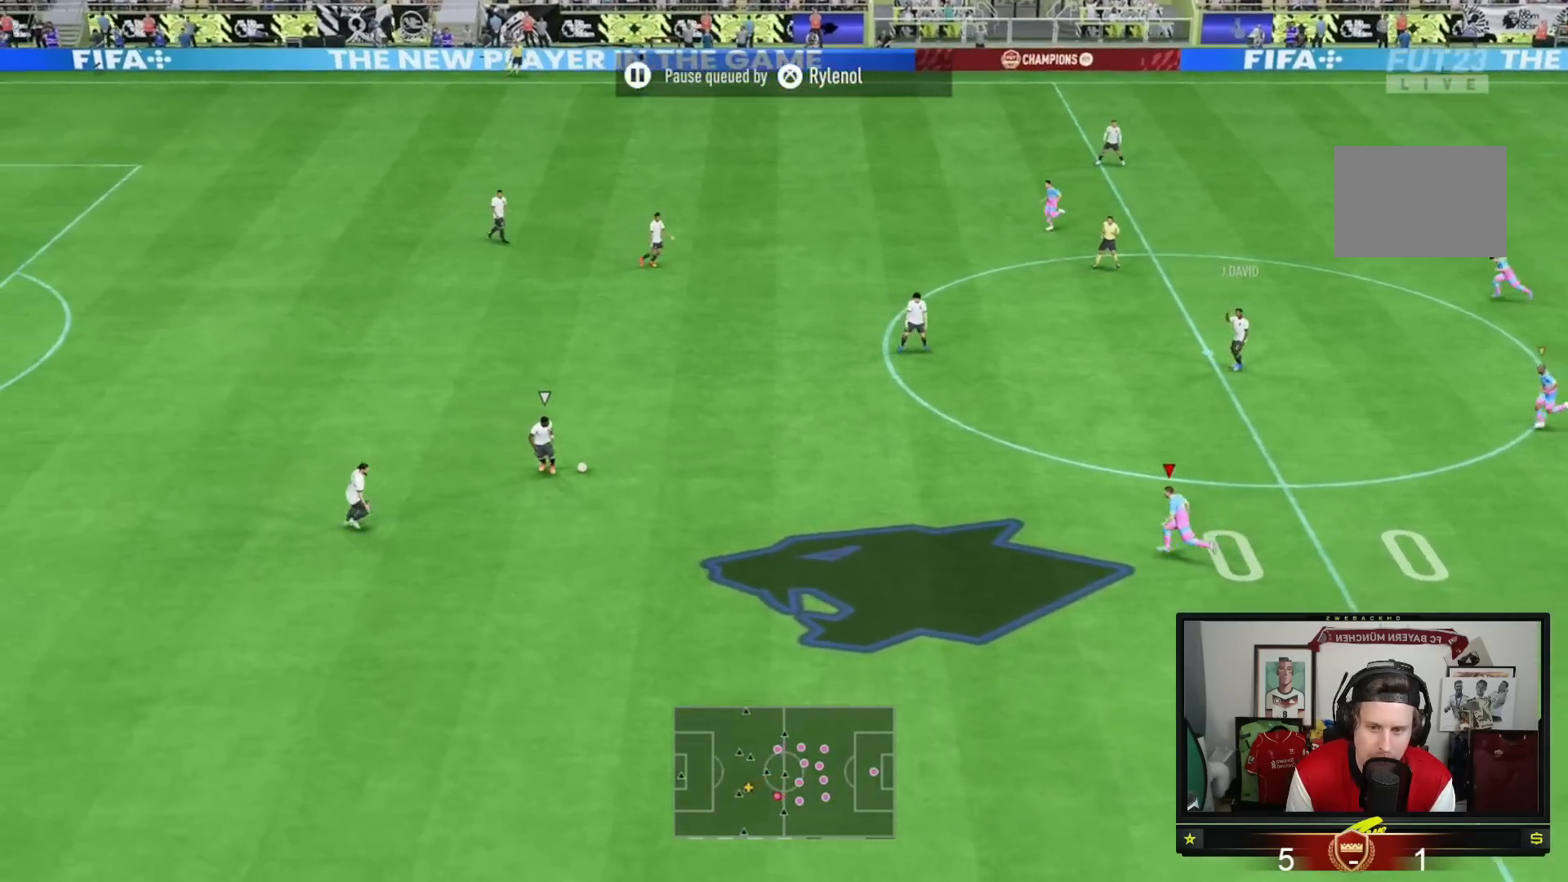
{"buttons": ["R2"], "left_stick": "left", "right_stick": "center", "events": []}